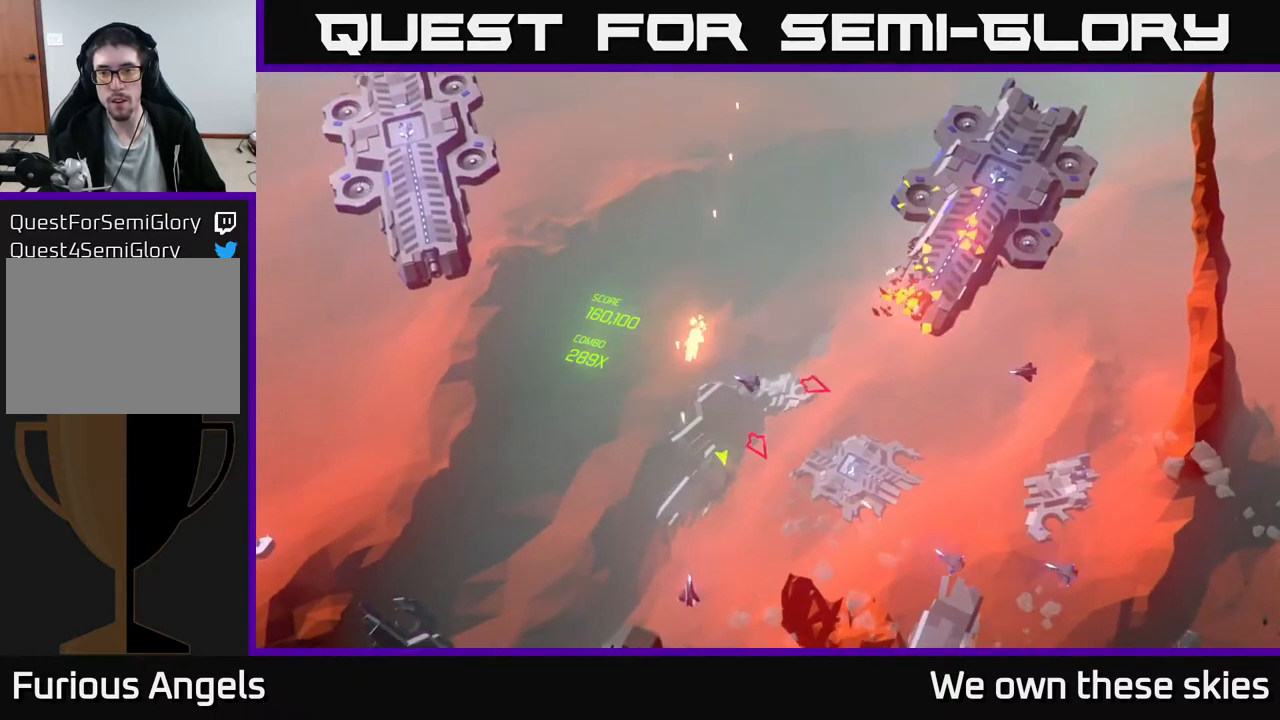
Gameplay with a controller (Xbox layout); each line is a JSON object with the inputs held at the frame after it. "events" lists button and stick changes between this image and that frame as [ms after this image, input, new state], when the widget could be followed in between. Not read: right_stick.
{"buttons": [], "left_stick": "center", "events": [[333, "left_stick", "left"], [467, "left_stick", "center"]]}
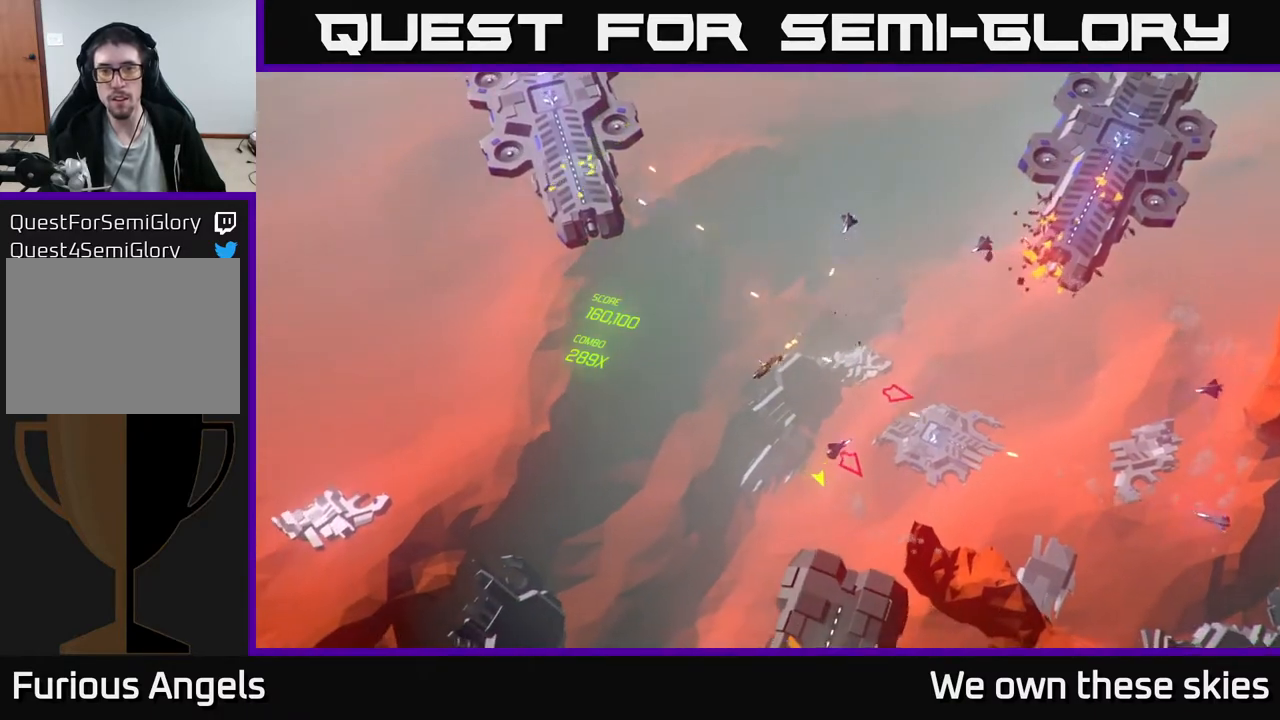
{"buttons": [], "left_stick": "center", "events": [[50, "left_stick", "right"], [417, "left_stick", "center"]]}
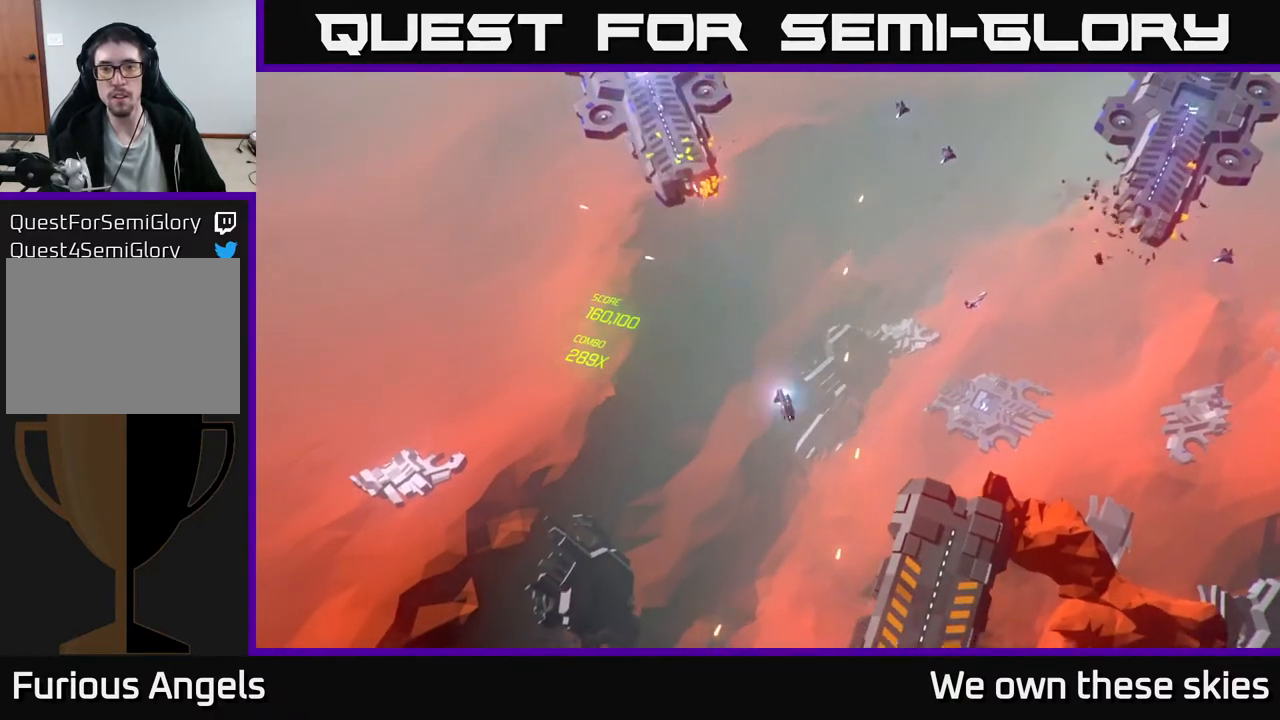
{"buttons": [], "left_stick": "up", "events": [[83, "left_stick", "up-left"], [400, "left_stick", "up"]]}
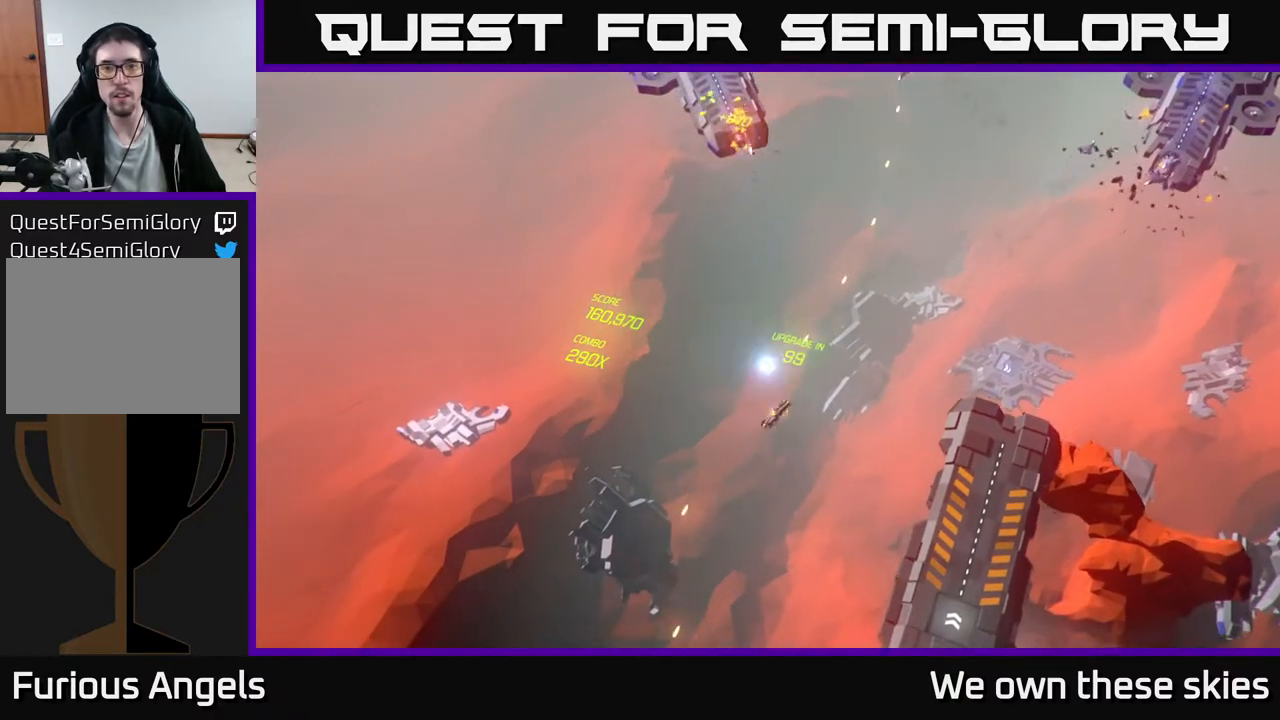
{"buttons": [], "left_stick": "up-left", "events": [[133, "left_stick", "up-left"]]}
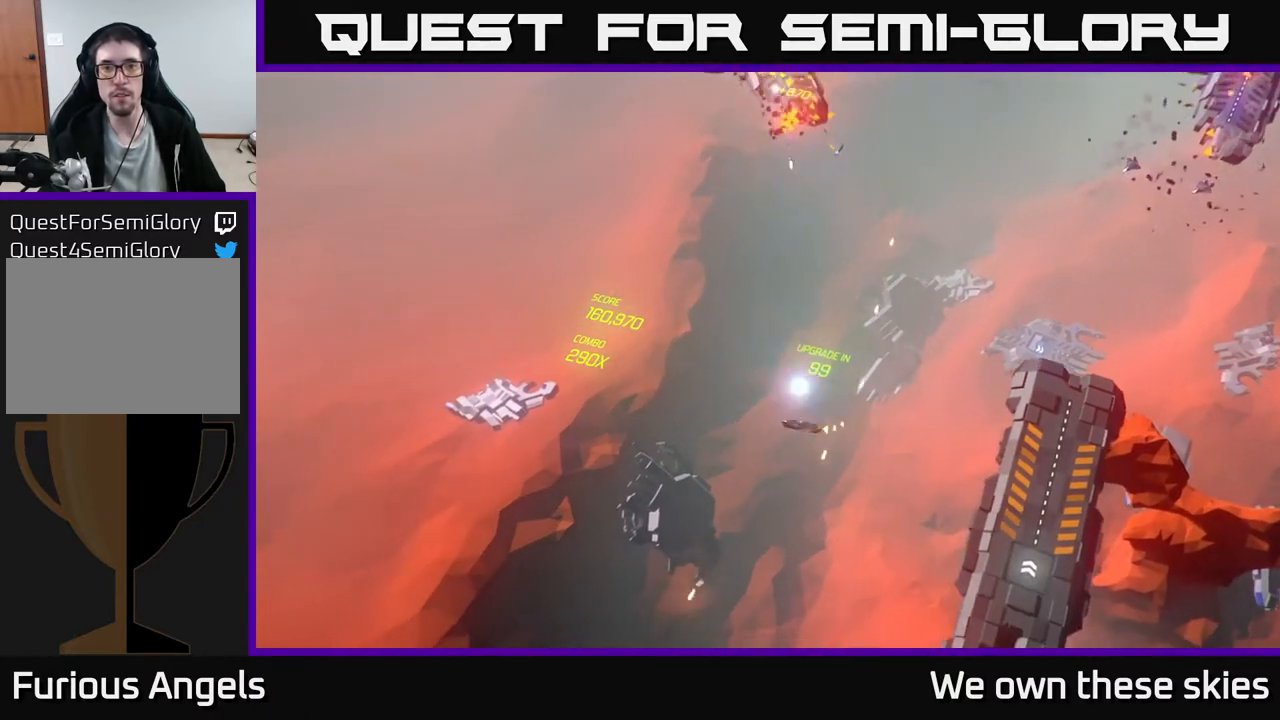
{"buttons": [], "left_stick": "up-right", "events": [[17, "left_stick", "up"], [467, "left_stick", "up-right"]]}
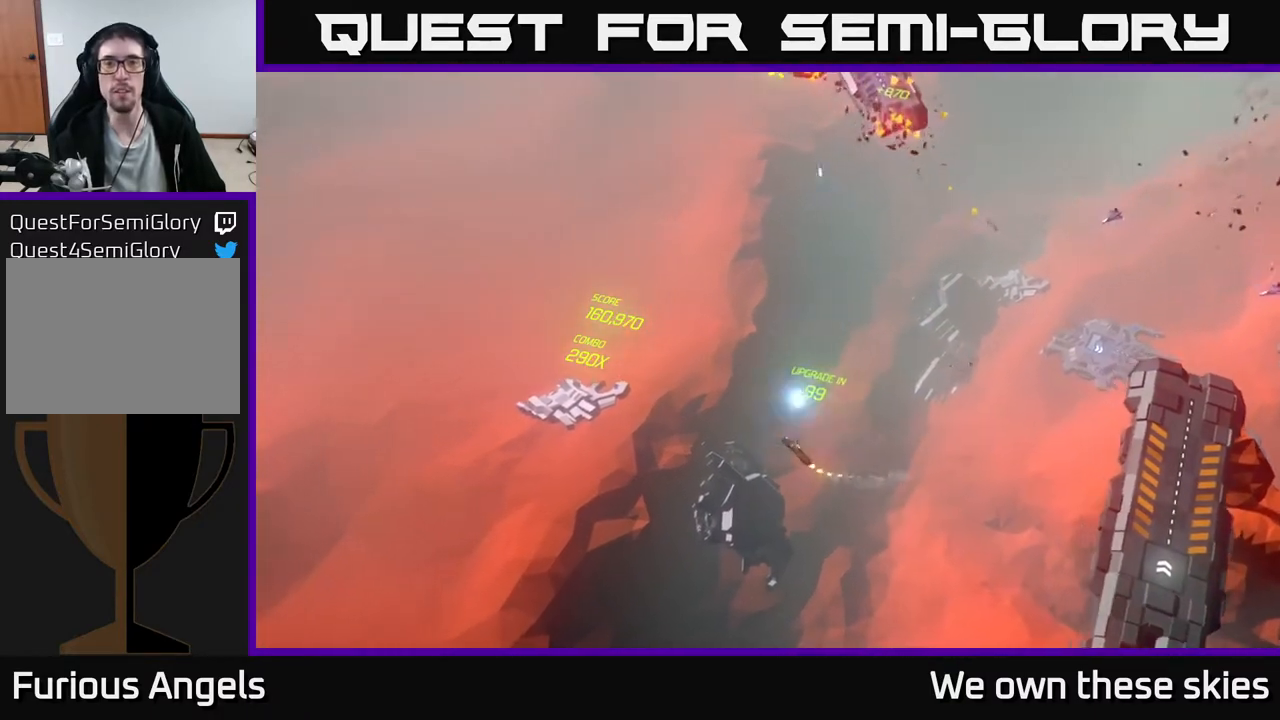
{"buttons": [], "left_stick": "up", "events": [[183, "left_stick", "center"], [367, "left_stick", "up"]]}
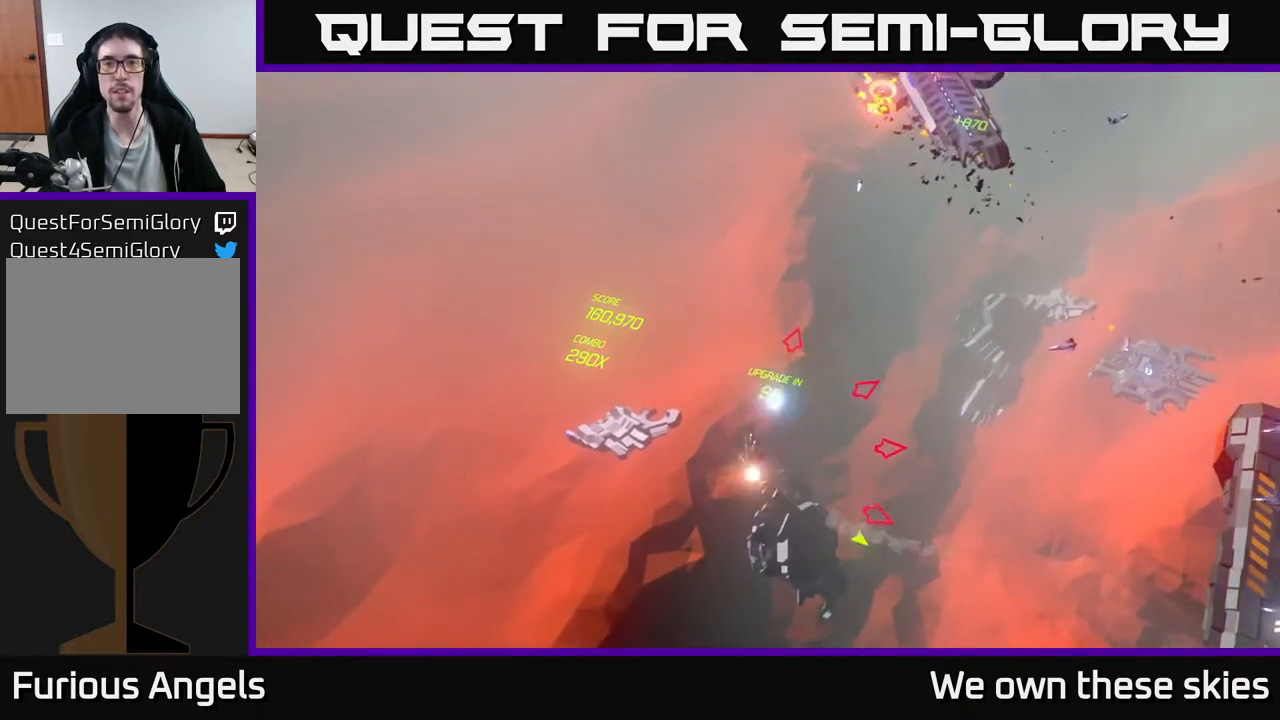
{"buttons": [], "left_stick": "center", "events": [[17, "left_stick", "up-right"], [483, "left_stick", "center"]]}
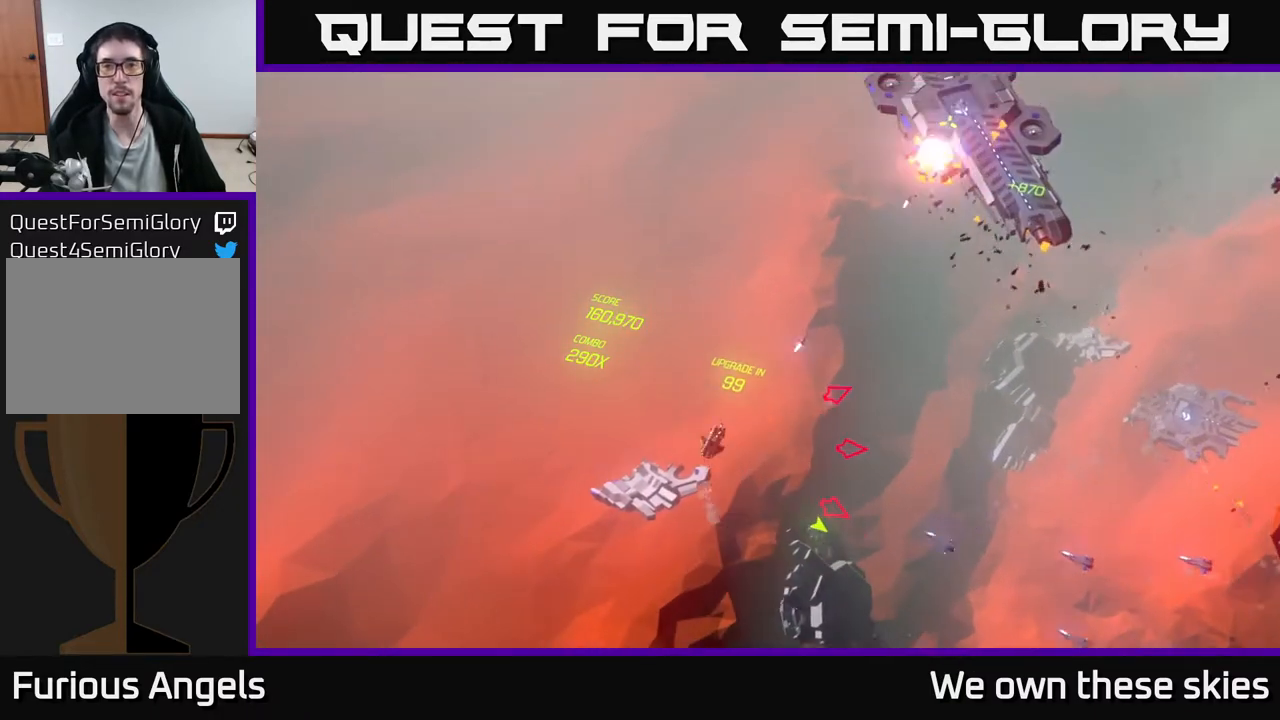
{"buttons": [], "left_stick": "right", "events": [[117, "left_stick", "right"]]}
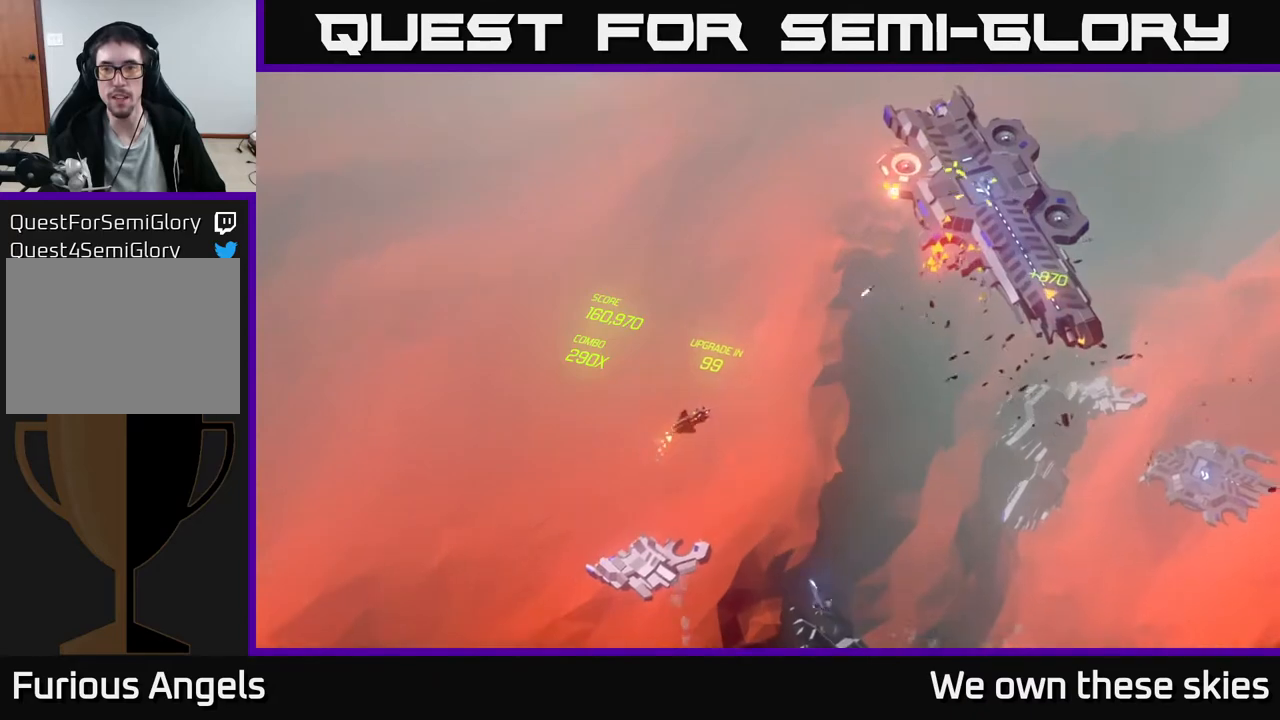
{"buttons": [], "left_stick": "center", "events": [[167, "left_stick", "center"], [250, "left_stick", "left"], [367, "left_stick", "center"]]}
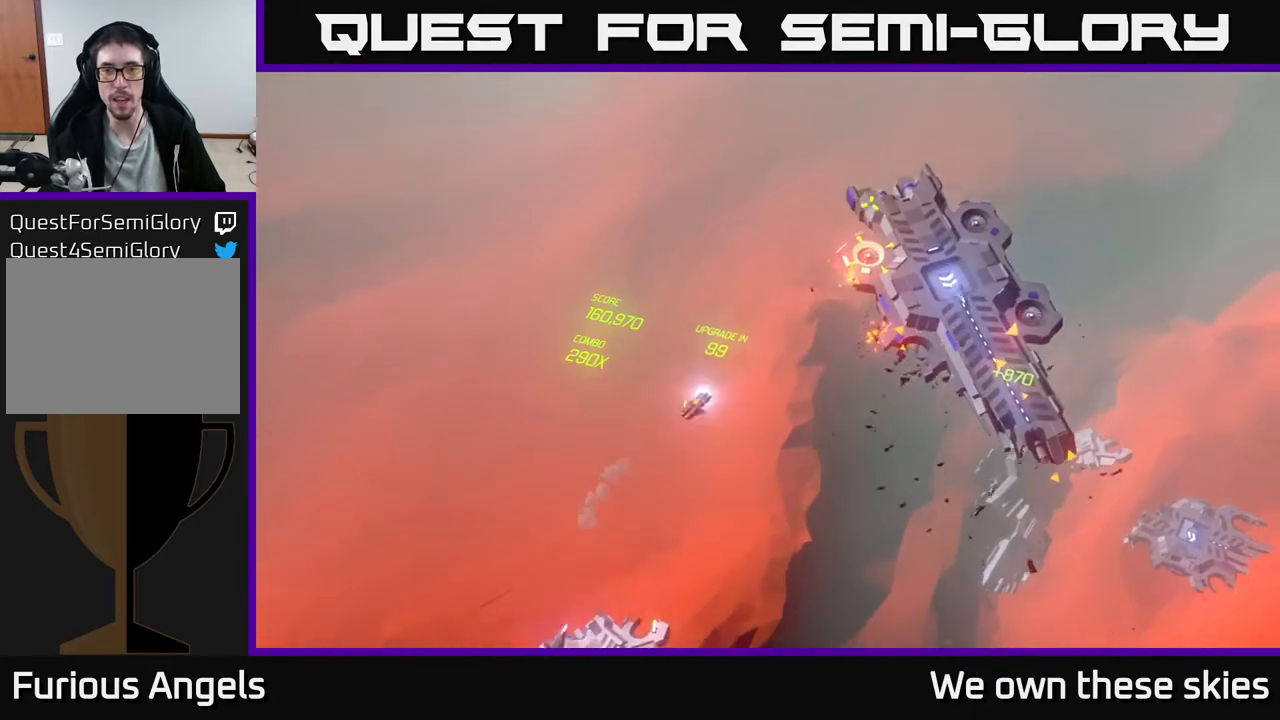
{"buttons": [], "left_stick": "center", "events": []}
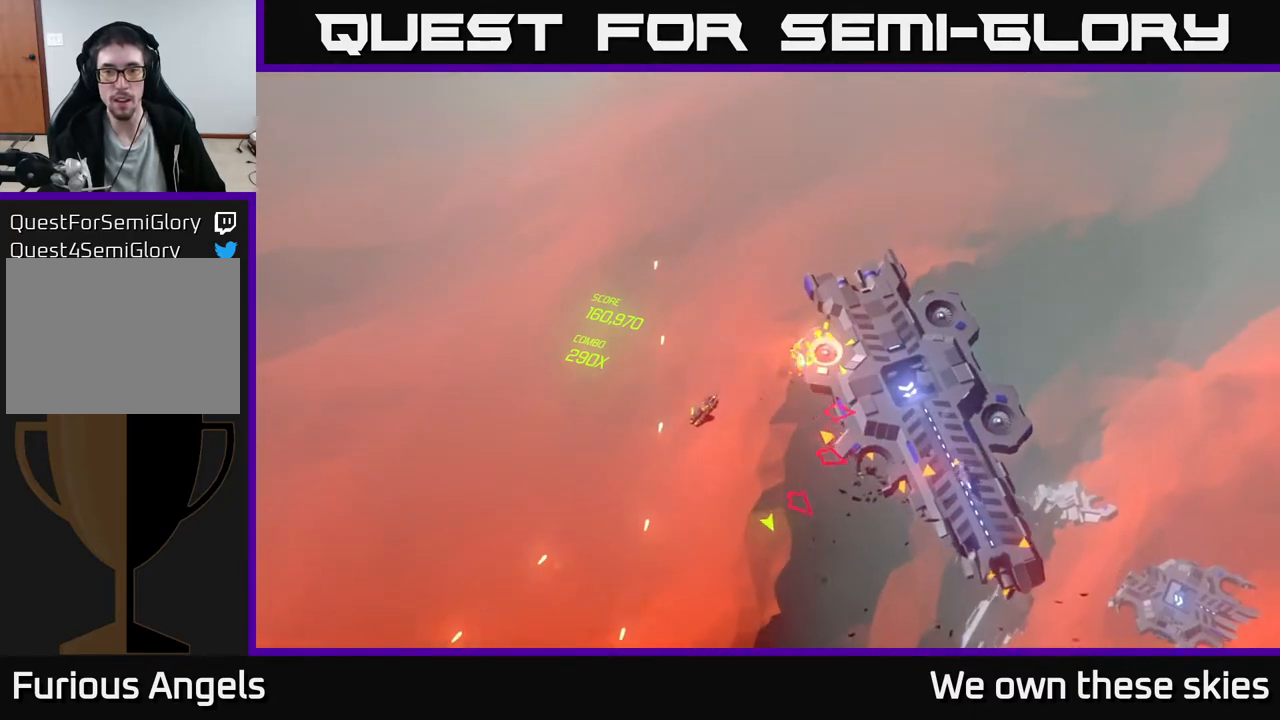
{"buttons": [], "left_stick": "right", "events": [[250, "left_stick", "right"]]}
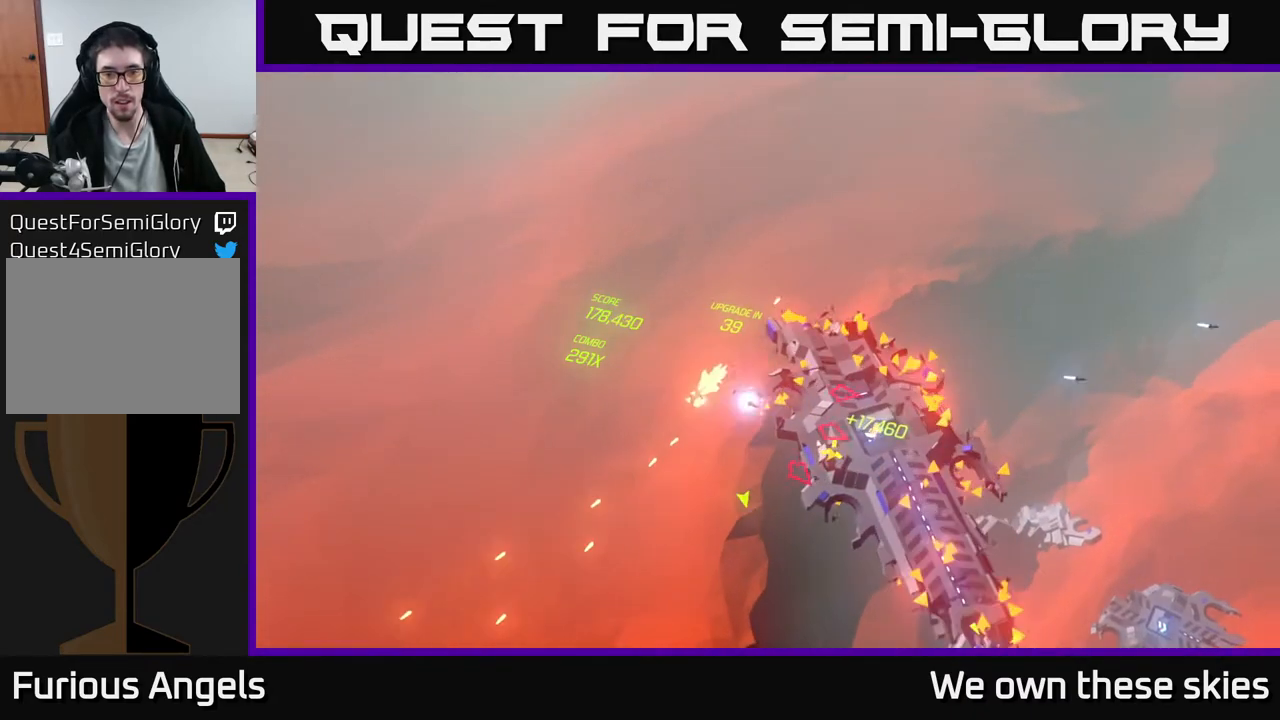
{"buttons": [], "left_stick": "right", "events": [[167, "left_stick", "down-right"], [417, "left_stick", "right"]]}
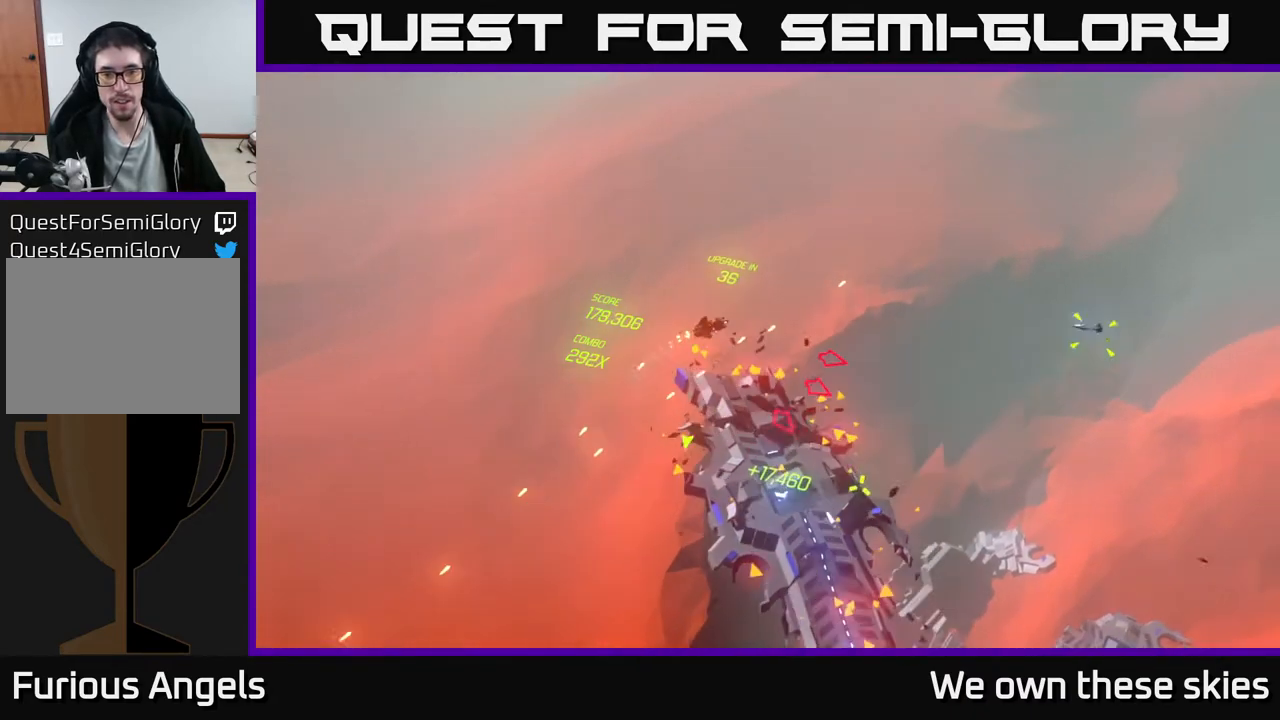
{"buttons": [], "left_stick": "down-right", "events": [[333, "left_stick", "down-right"]]}
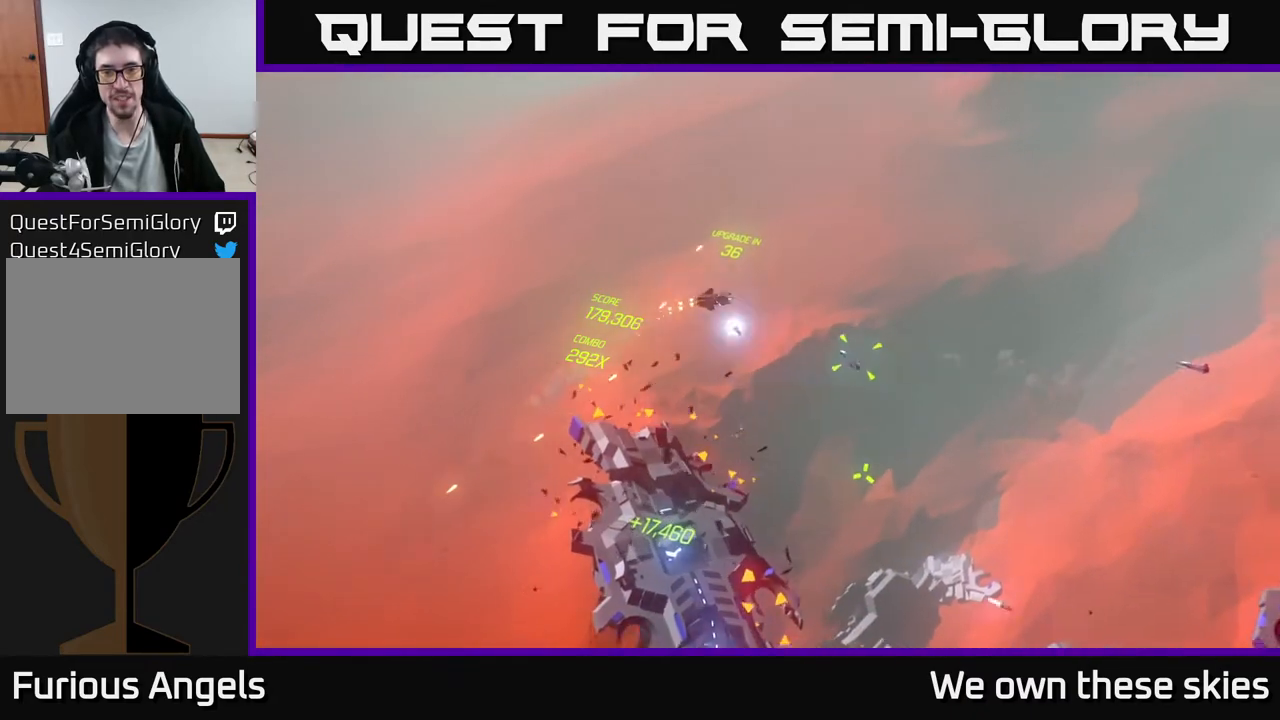
{"buttons": [], "left_stick": "down-right", "events": []}
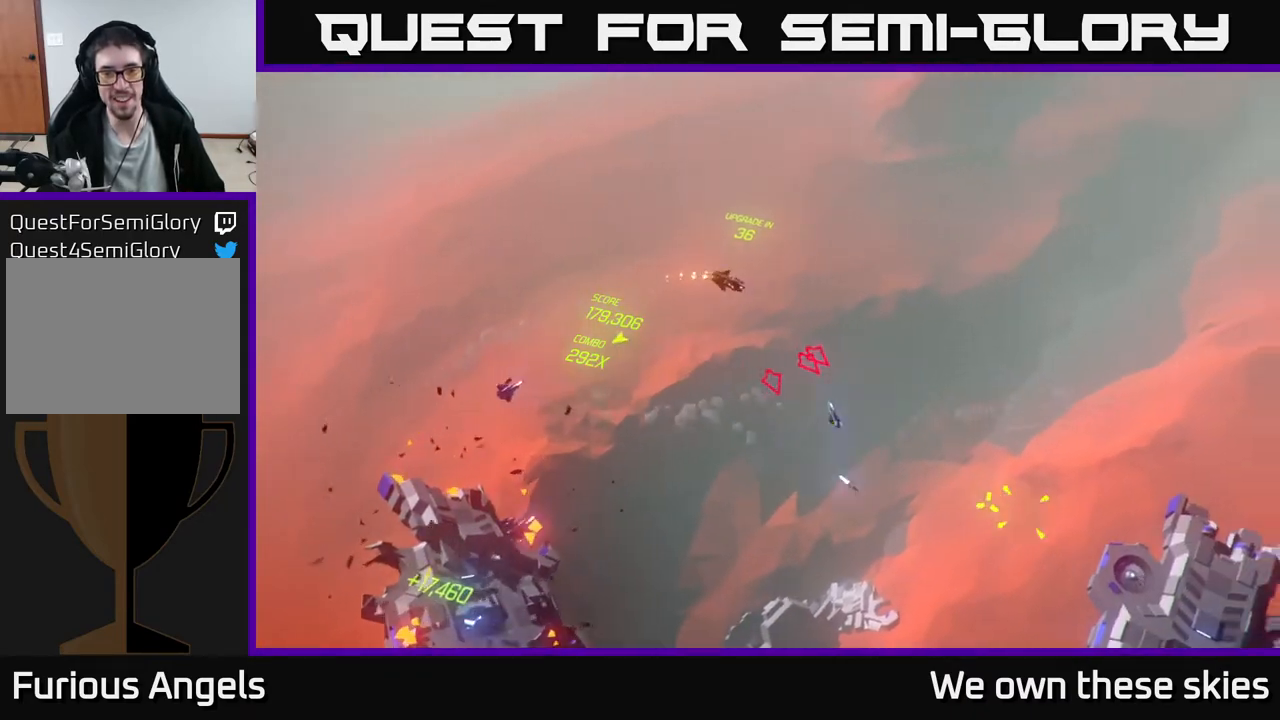
{"buttons": [], "left_stick": "down", "events": [[33, "left_stick", "down"], [300, "left_stick", "center"], [500, "left_stick", "down"]]}
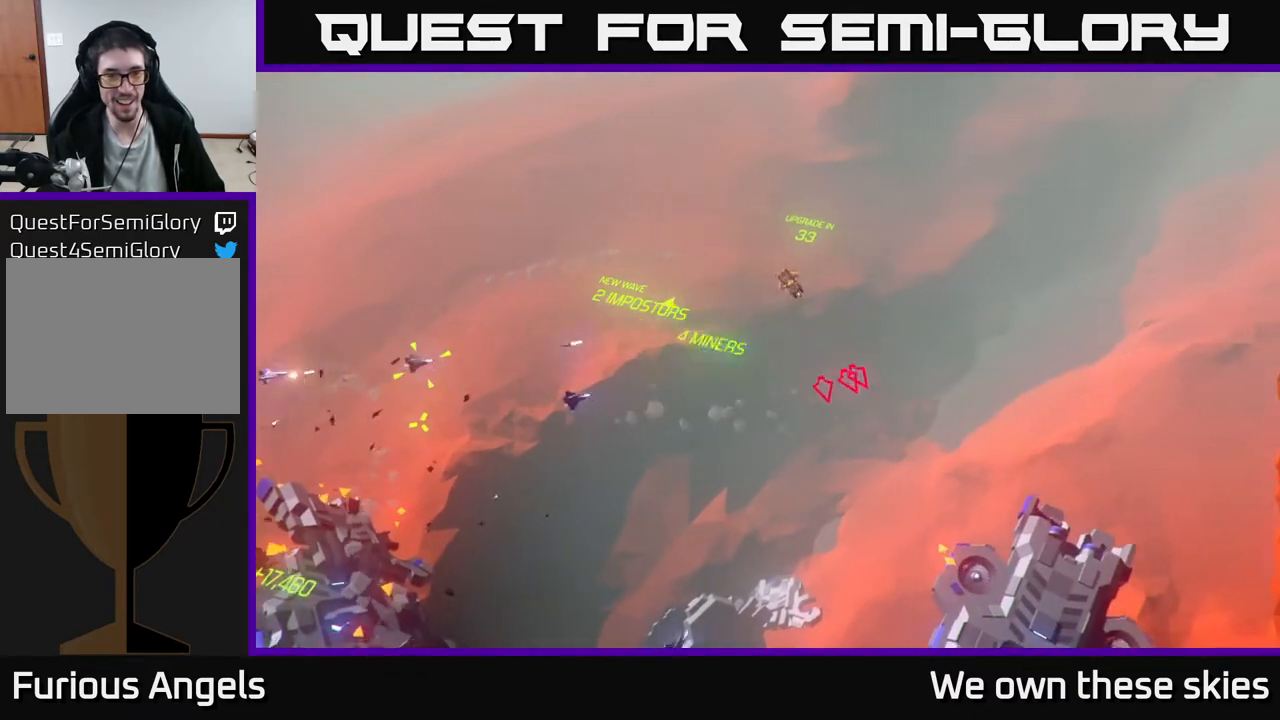
{"buttons": [], "left_stick": "down-right", "events": [[450, "left_stick", "down-right"]]}
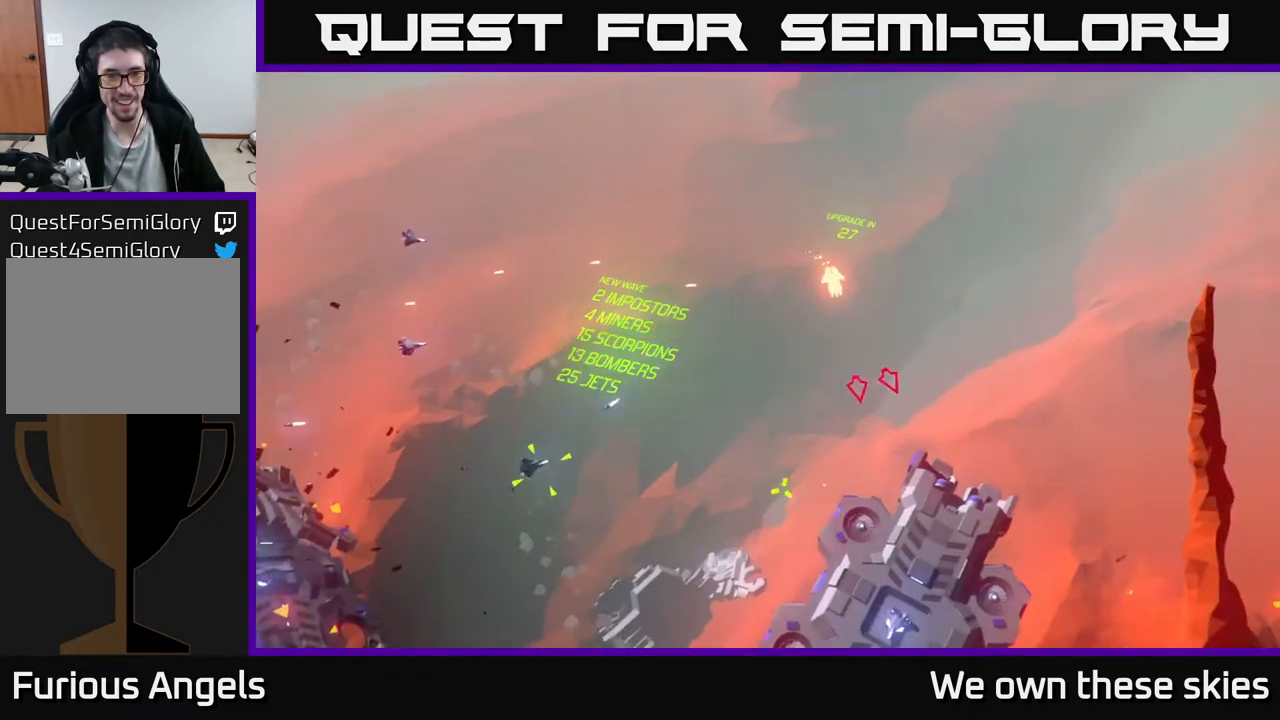
{"buttons": [], "left_stick": "right", "events": [[133, "left_stick", "down"], [367, "left_stick", "right"]]}
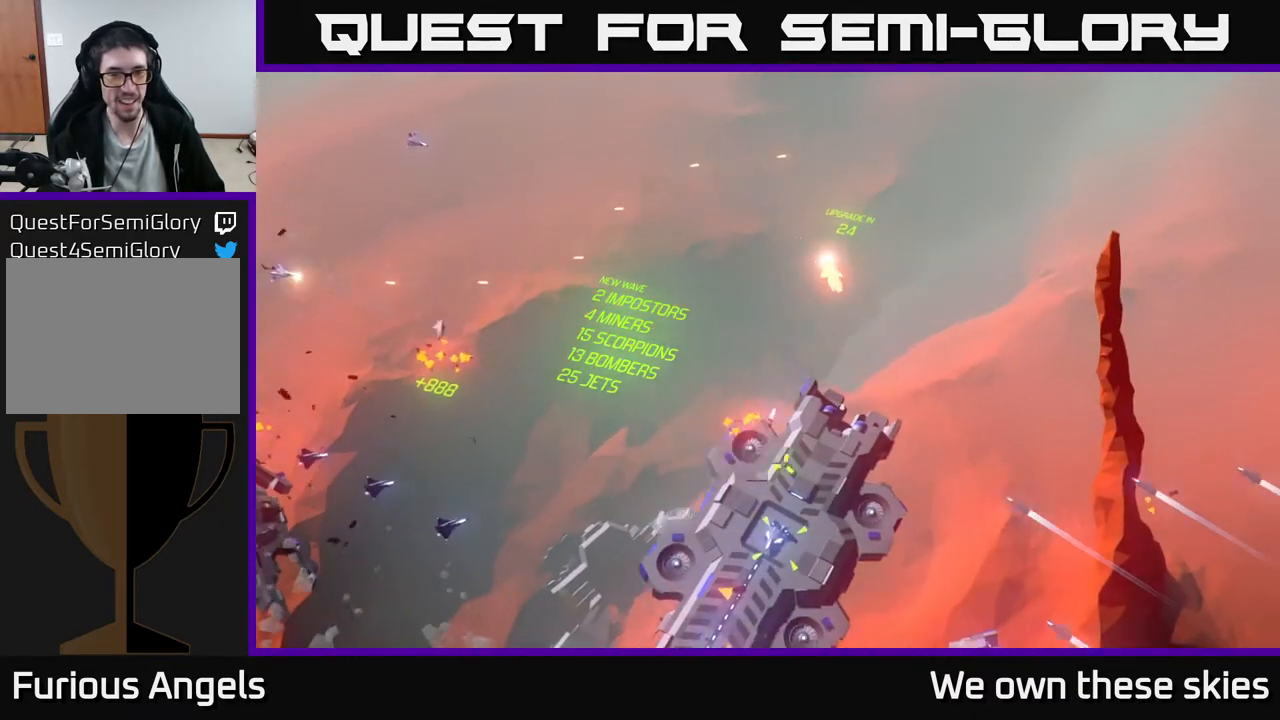
{"buttons": [], "left_stick": "up-right", "events": [[17, "left_stick", "up-right"]]}
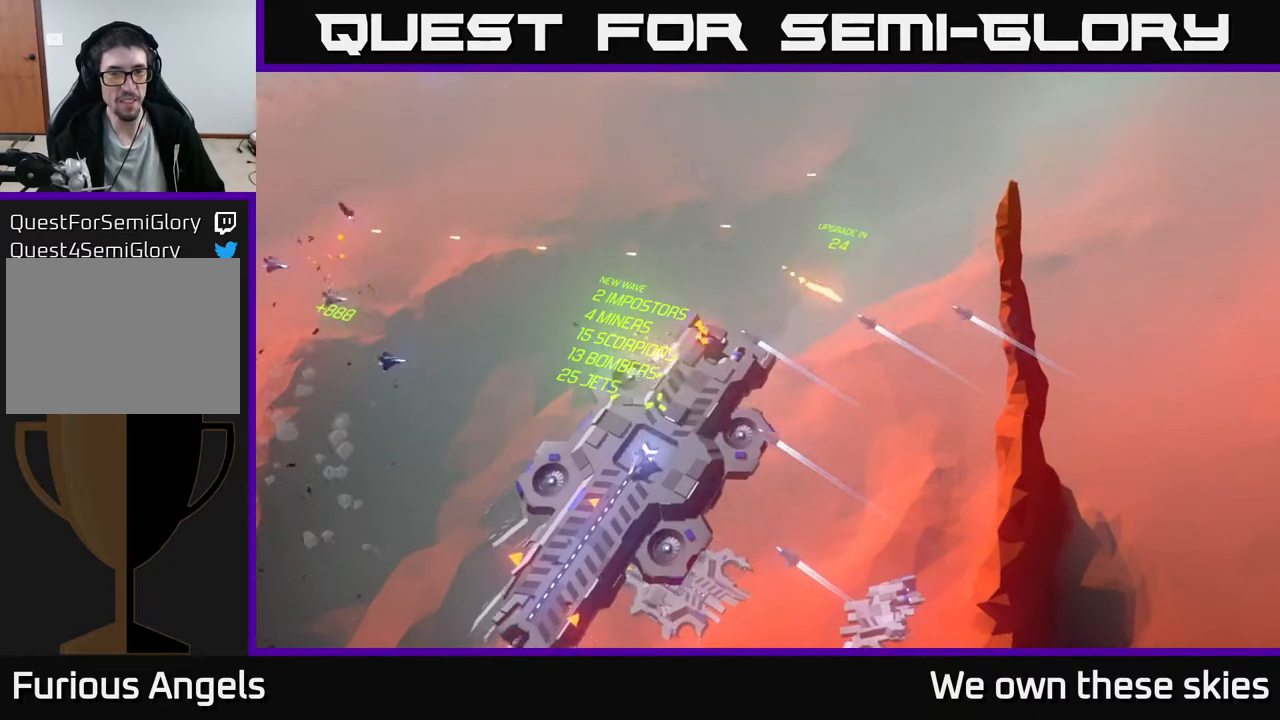
{"buttons": [], "left_stick": "center", "events": [[50, "left_stick", "center"]]}
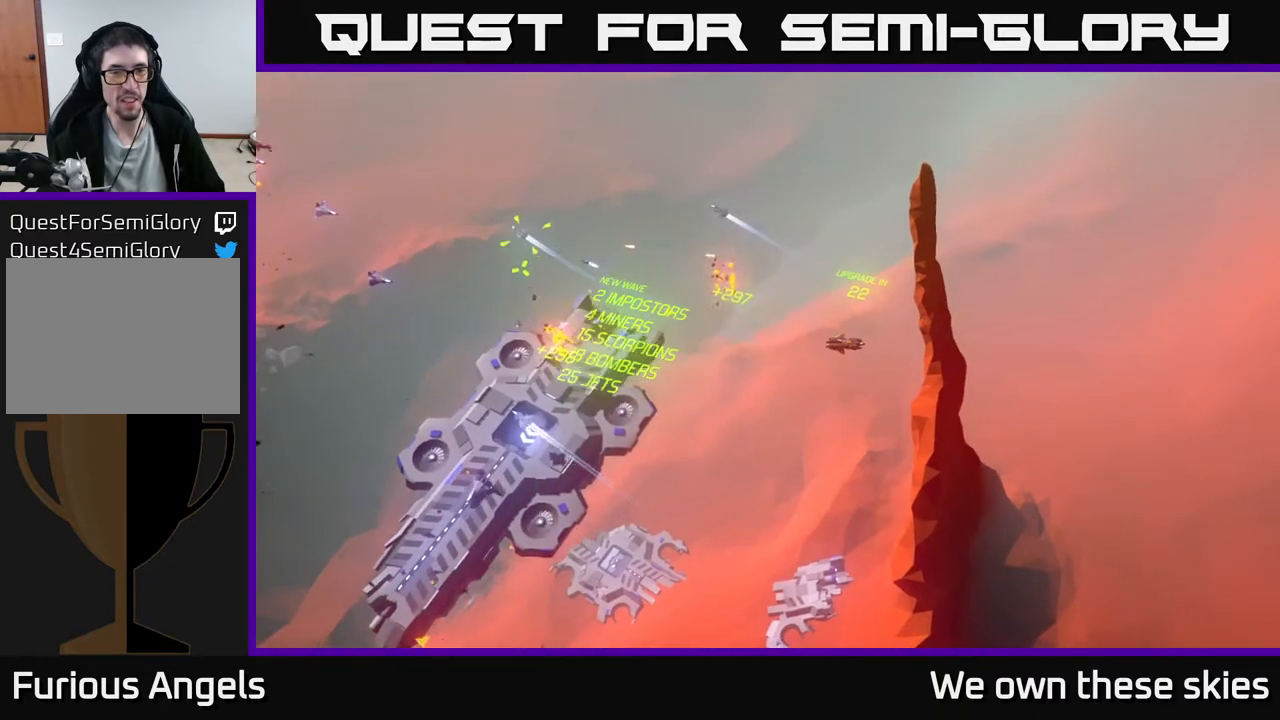
{"buttons": [], "left_stick": "left", "events": [[50, "left_stick", "down-left"], [367, "left_stick", "left"]]}
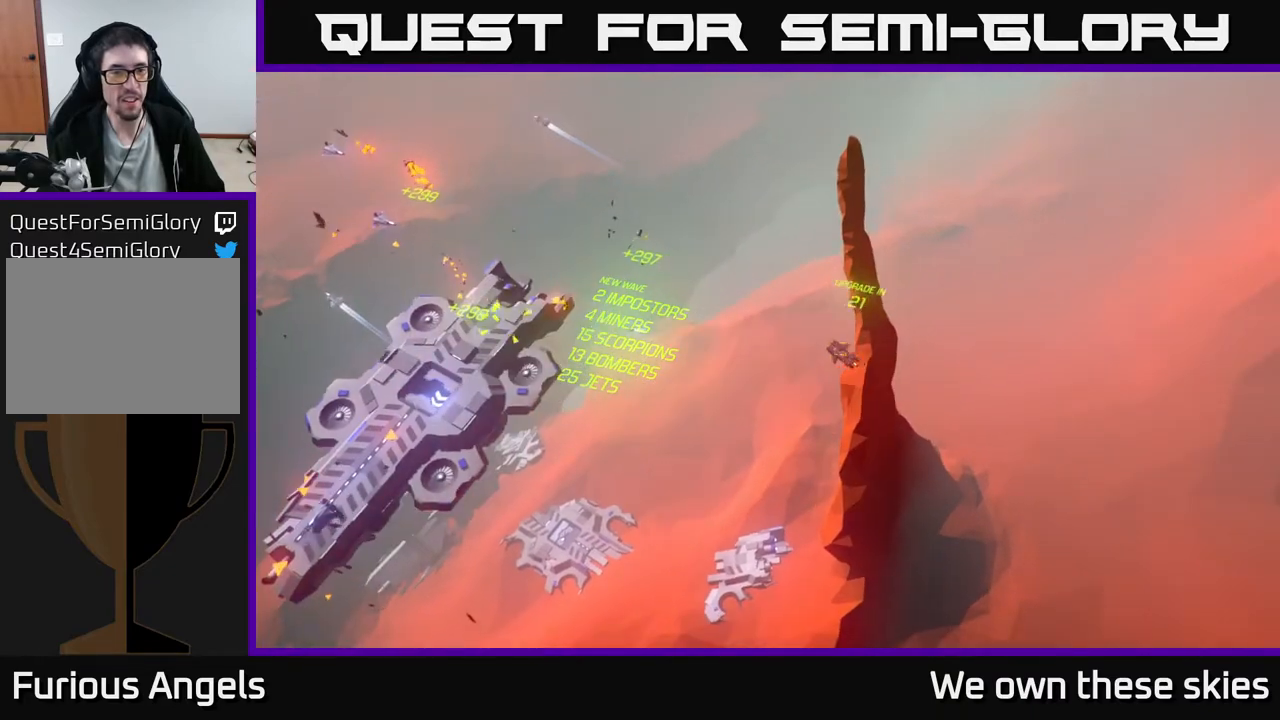
{"buttons": [], "left_stick": "left", "events": [[367, "left_stick", "center"], [467, "left_stick", "left"]]}
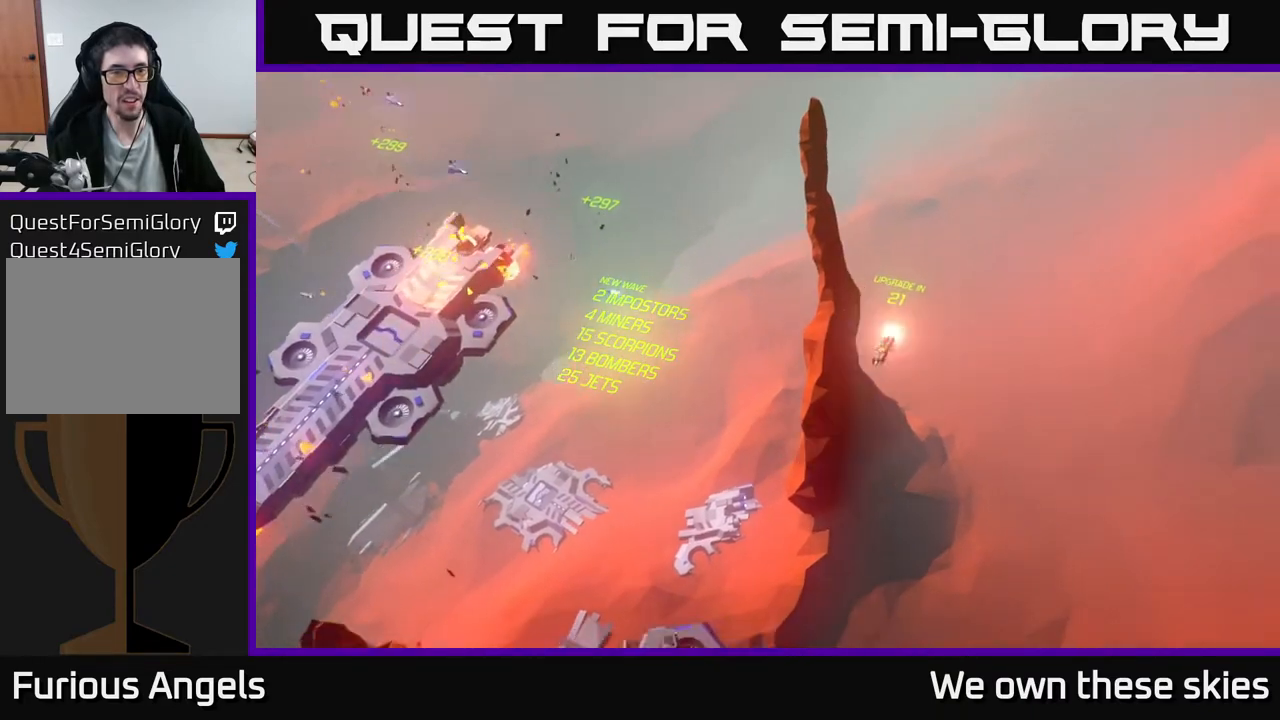
{"buttons": [], "left_stick": "center", "events": [[133, "left_stick", "up-left"], [450, "left_stick", "center"]]}
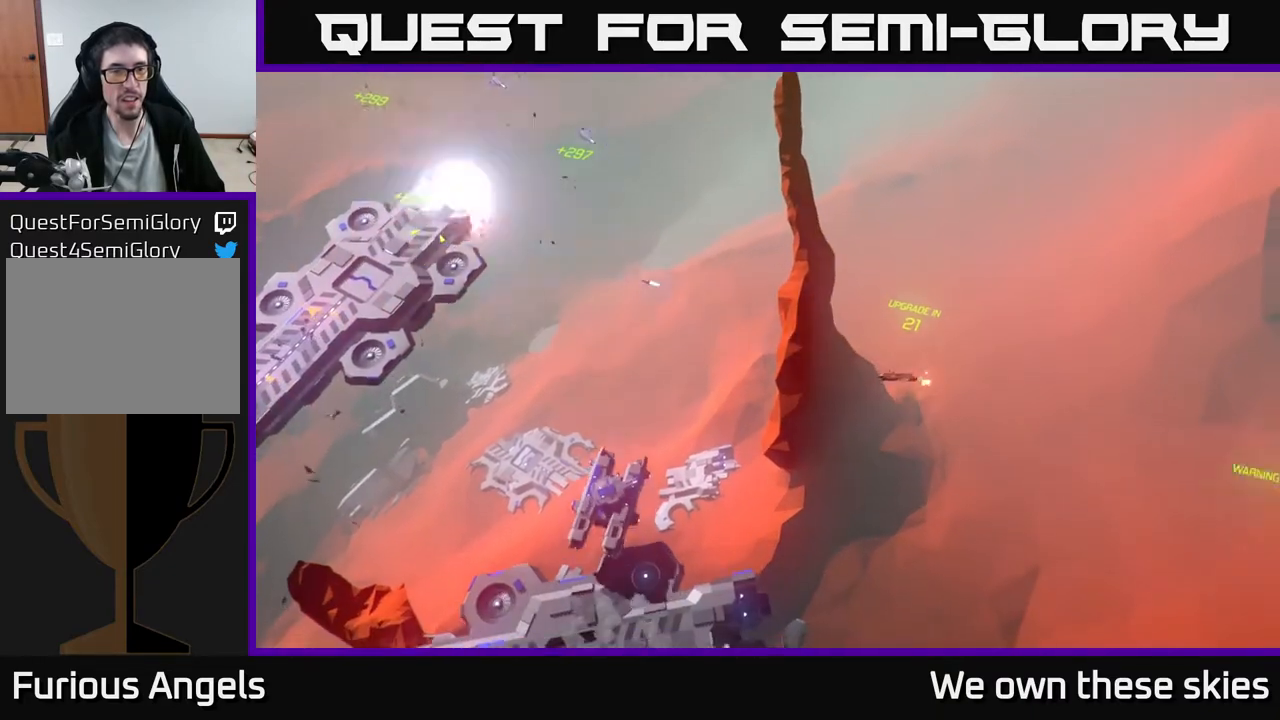
{"buttons": [], "left_stick": "left", "events": [[167, "left_stick", "left"]]}
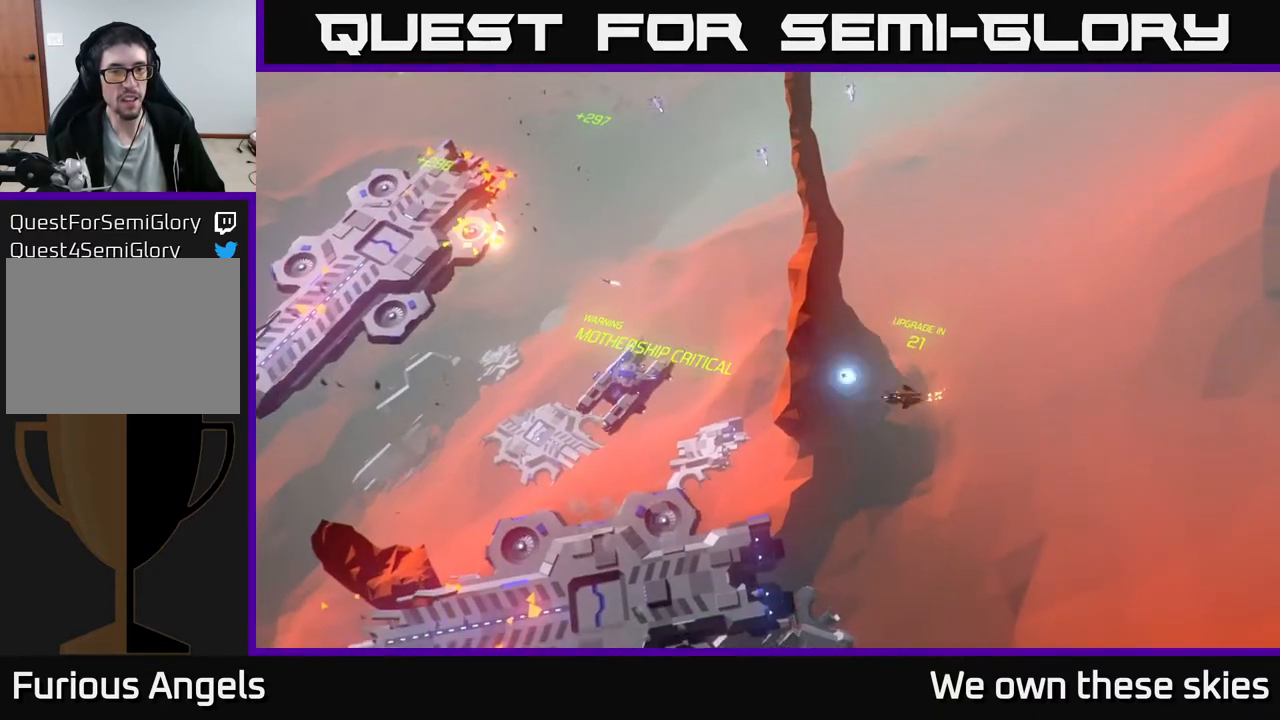
{"buttons": [], "left_stick": "up-left", "events": [[467, "left_stick", "up-left"]]}
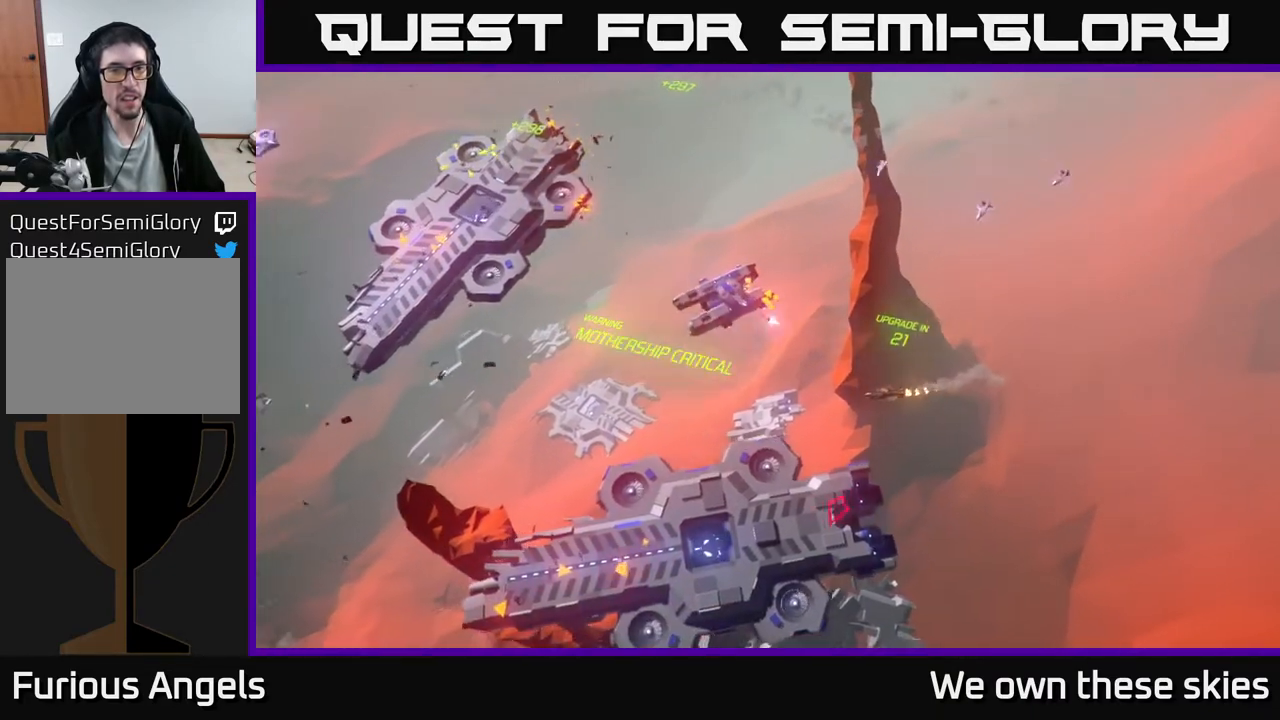
{"buttons": [], "left_stick": "center", "events": [[233, "left_stick", "center"]]}
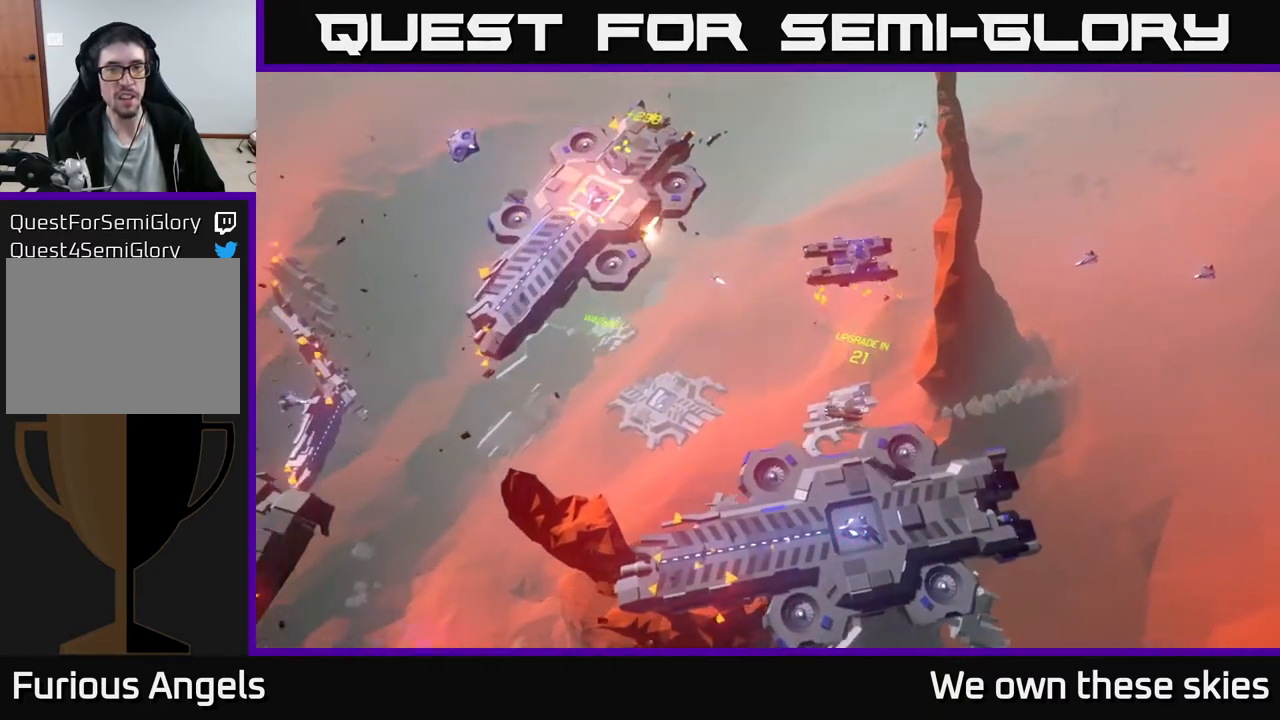
{"buttons": [], "left_stick": "center", "events": []}
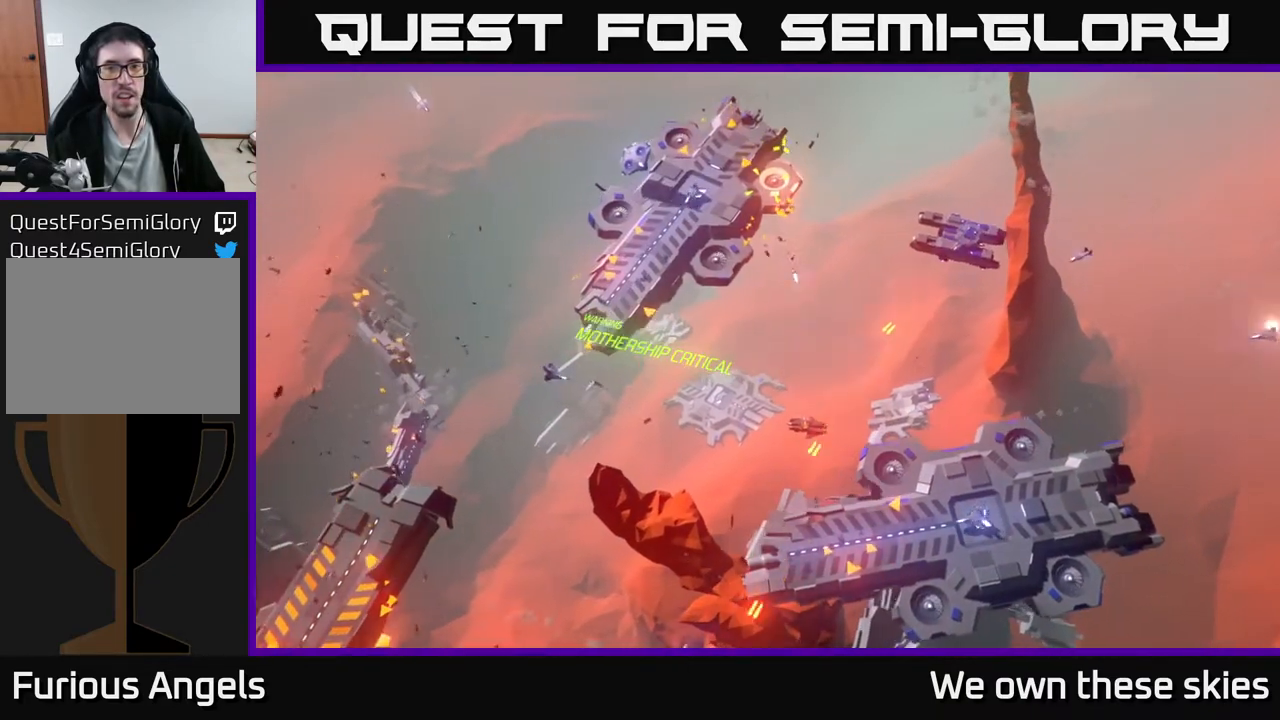
{"buttons": [], "left_stick": "left", "events": [[283, "left_stick", "down-left"], [500, "left_stick", "left"]]}
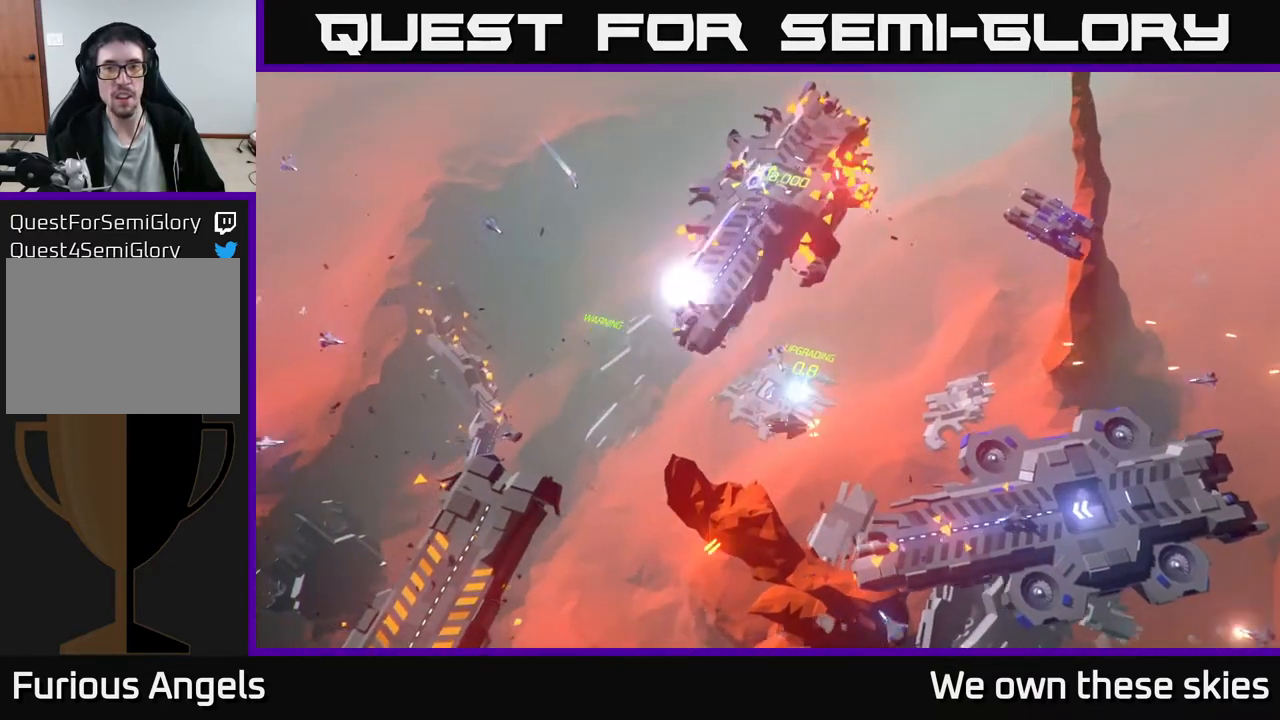
{"buttons": [], "left_stick": "down-right", "events": [[117, "left_stick", "down-left"], [317, "left_stick", "down-right"]]}
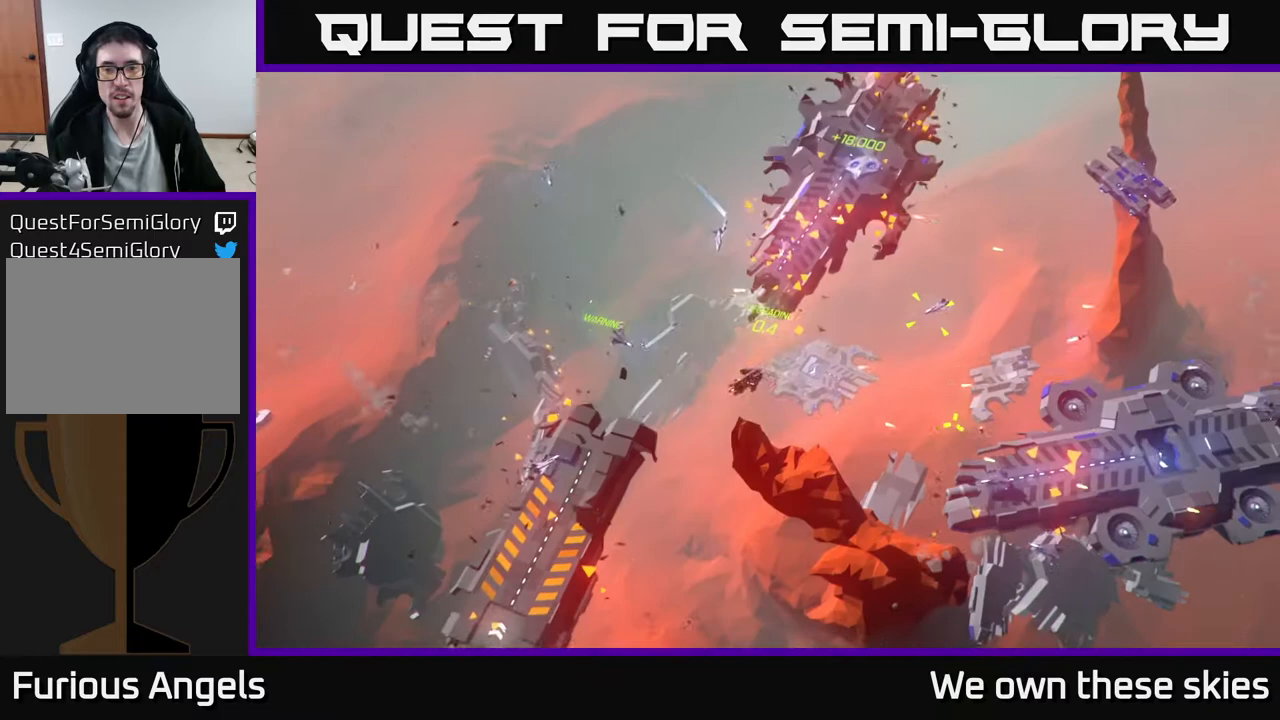
{"buttons": [], "left_stick": "down", "events": [[117, "left_stick", "down"]]}
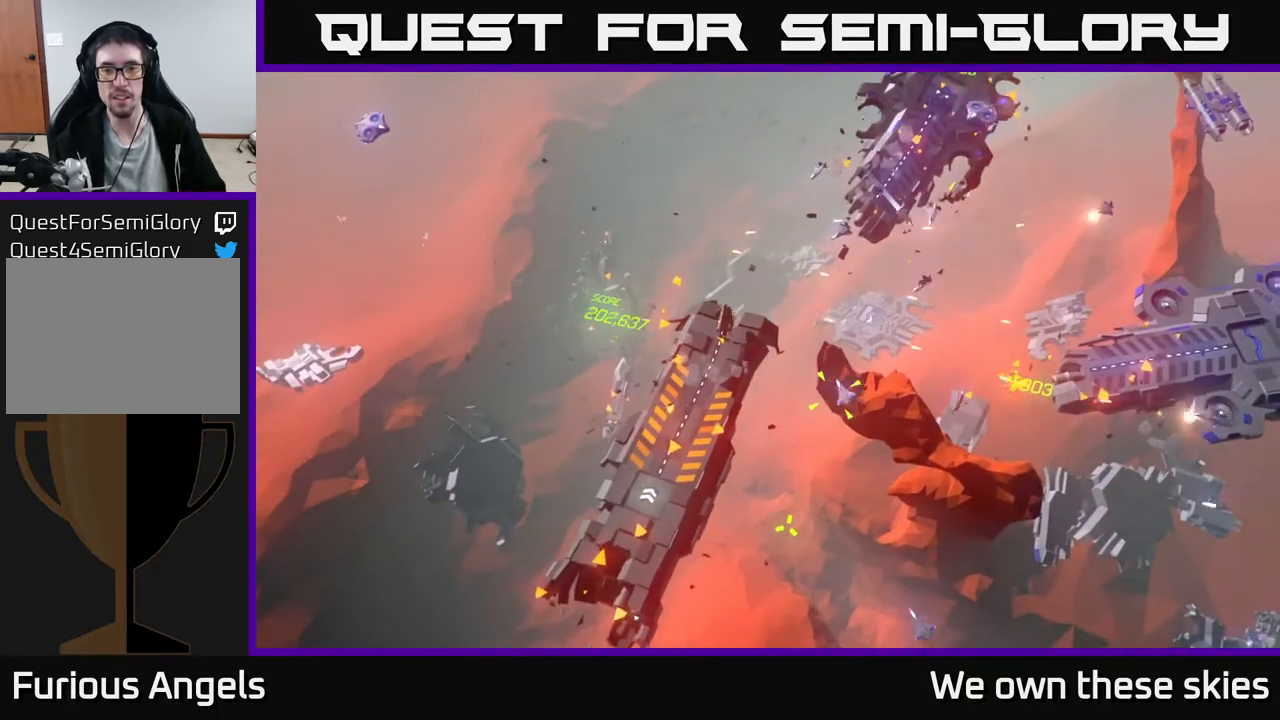
{"buttons": [], "left_stick": "down-right", "events": [[133, "left_stick", "down-right"]]}
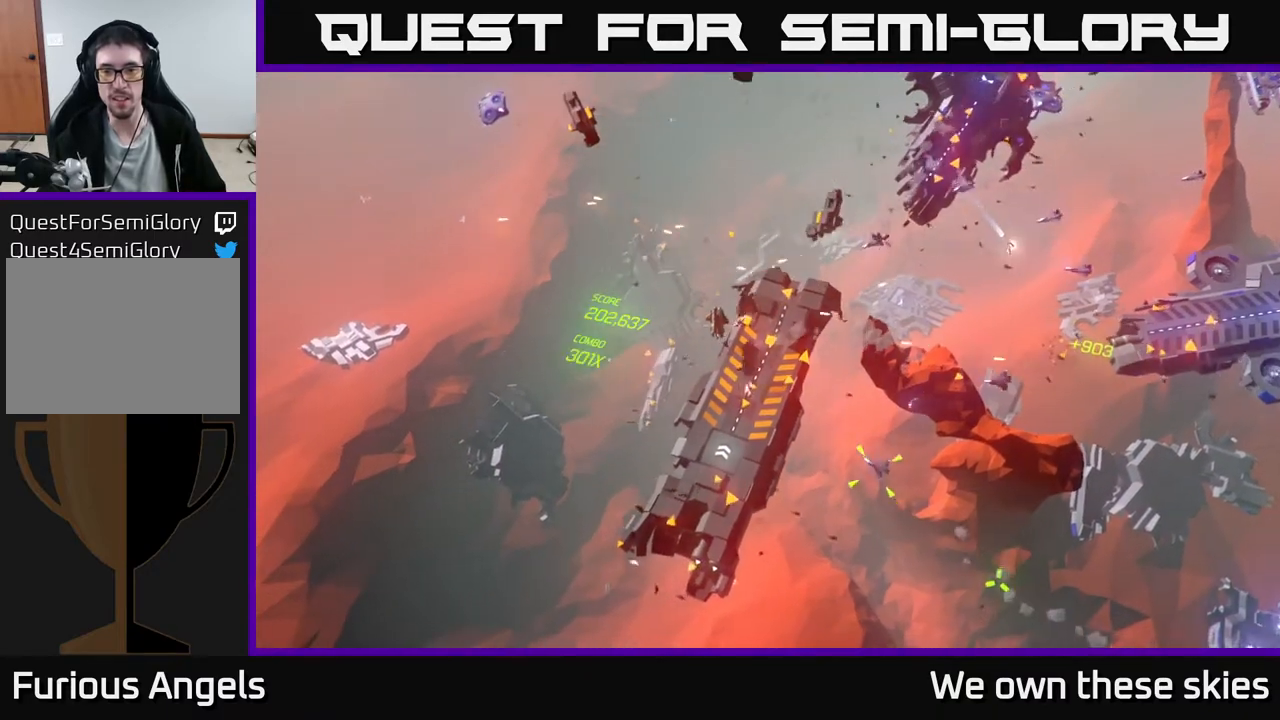
{"buttons": [], "left_stick": "down-right", "events": []}